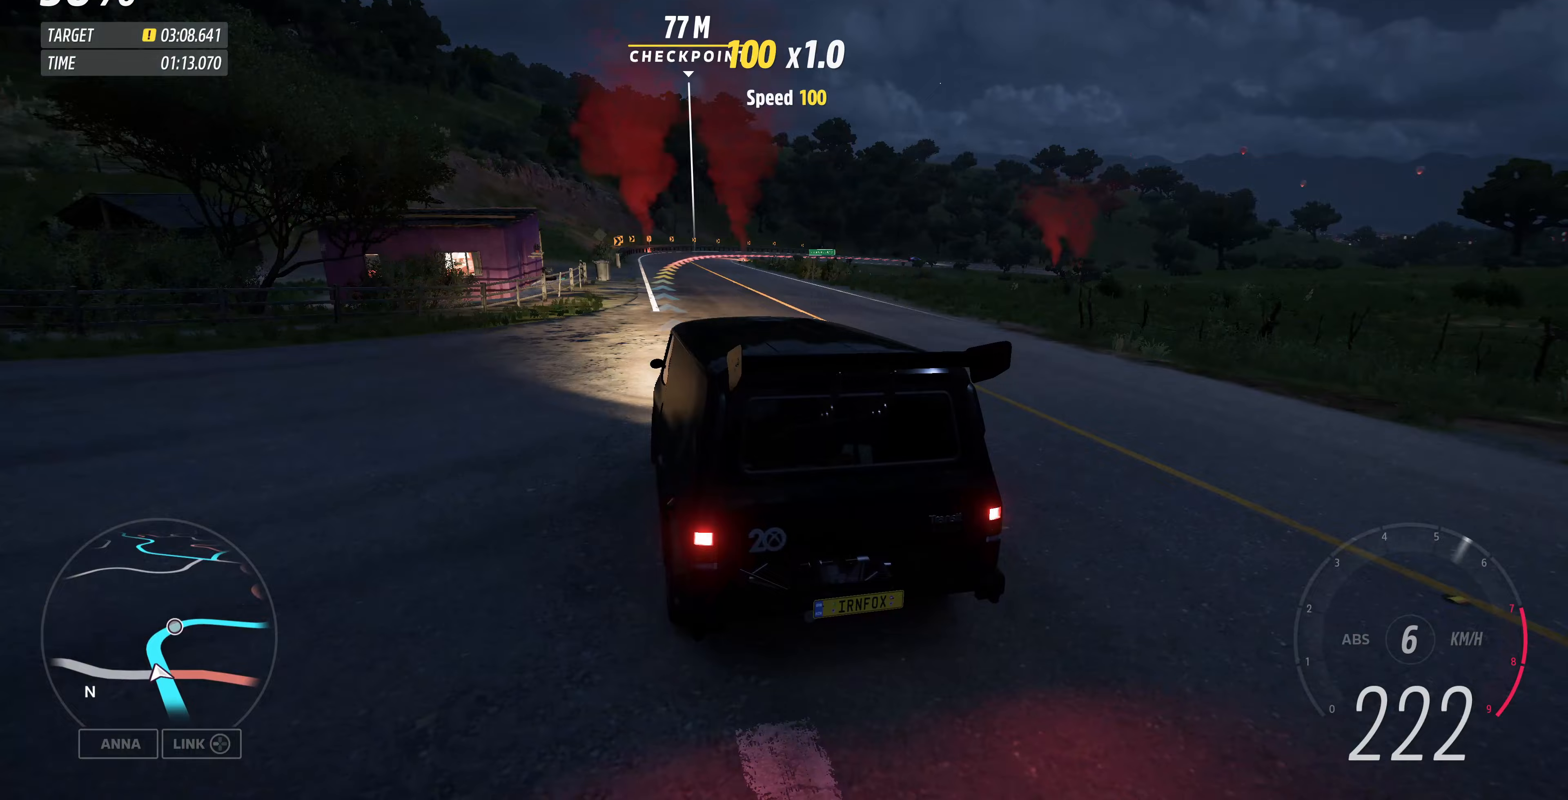
Gameplay with a controller (PlayStation layout); each line is a JSON object with the inputs held at the frame after it (dt_ms = milliseconds from this image to that frame). "events" lists button and stick changes between this image and that frame as [ms after this image, input, new state], when the widget could be followed in between.
{"dt_ms": 333, "buttons": [], "left_stick": "up-right", "right_stick": "up", "events": [[233, "L2", "up"]]}
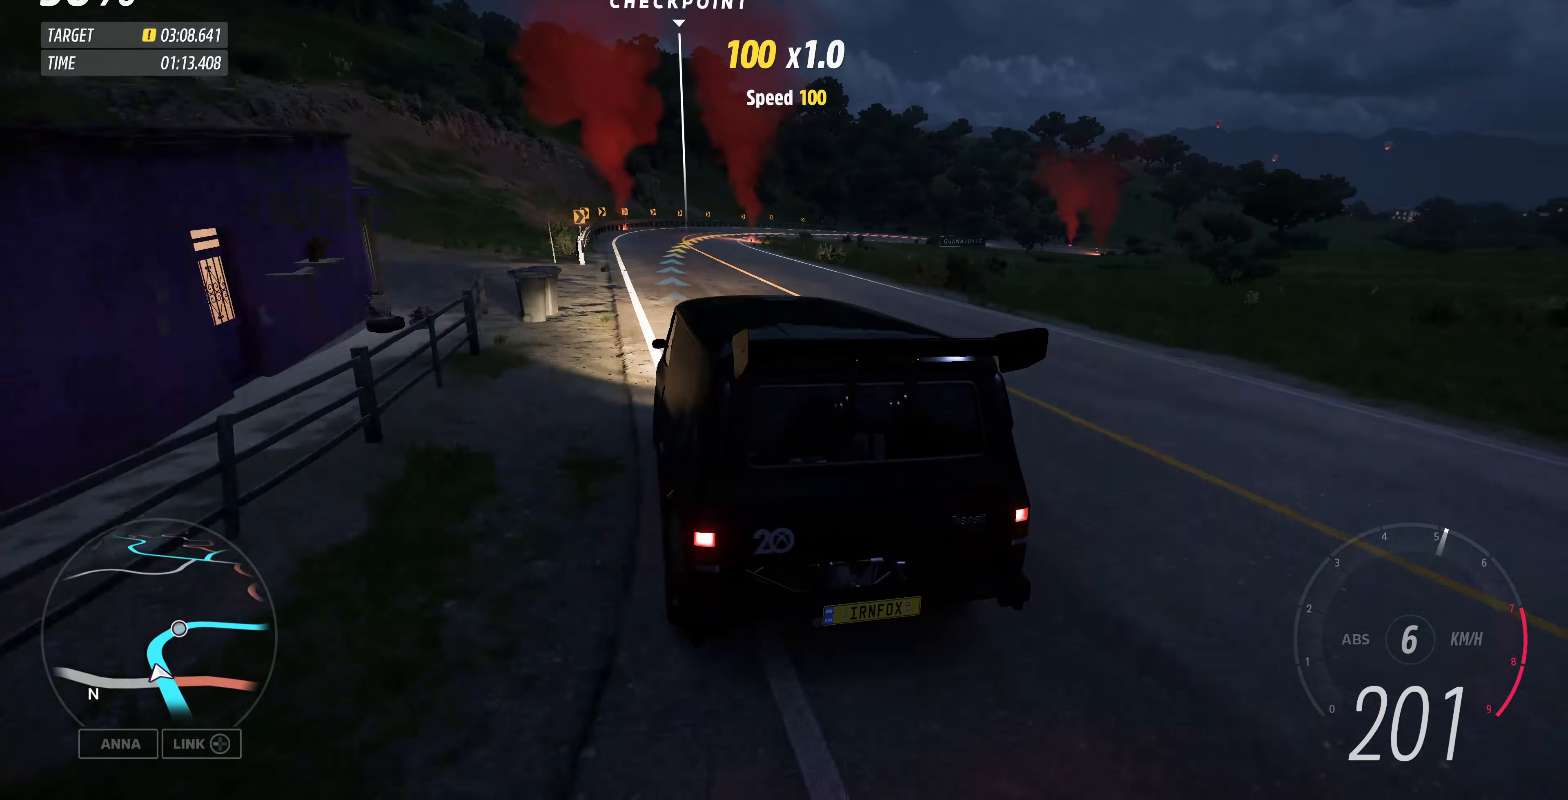
{"dt_ms": 500, "buttons": ["L2"], "left_stick": "up-right", "right_stick": "up", "events": [[67, "L2", "down"], [234, "L2", "up"], [467, "L2", "down"]]}
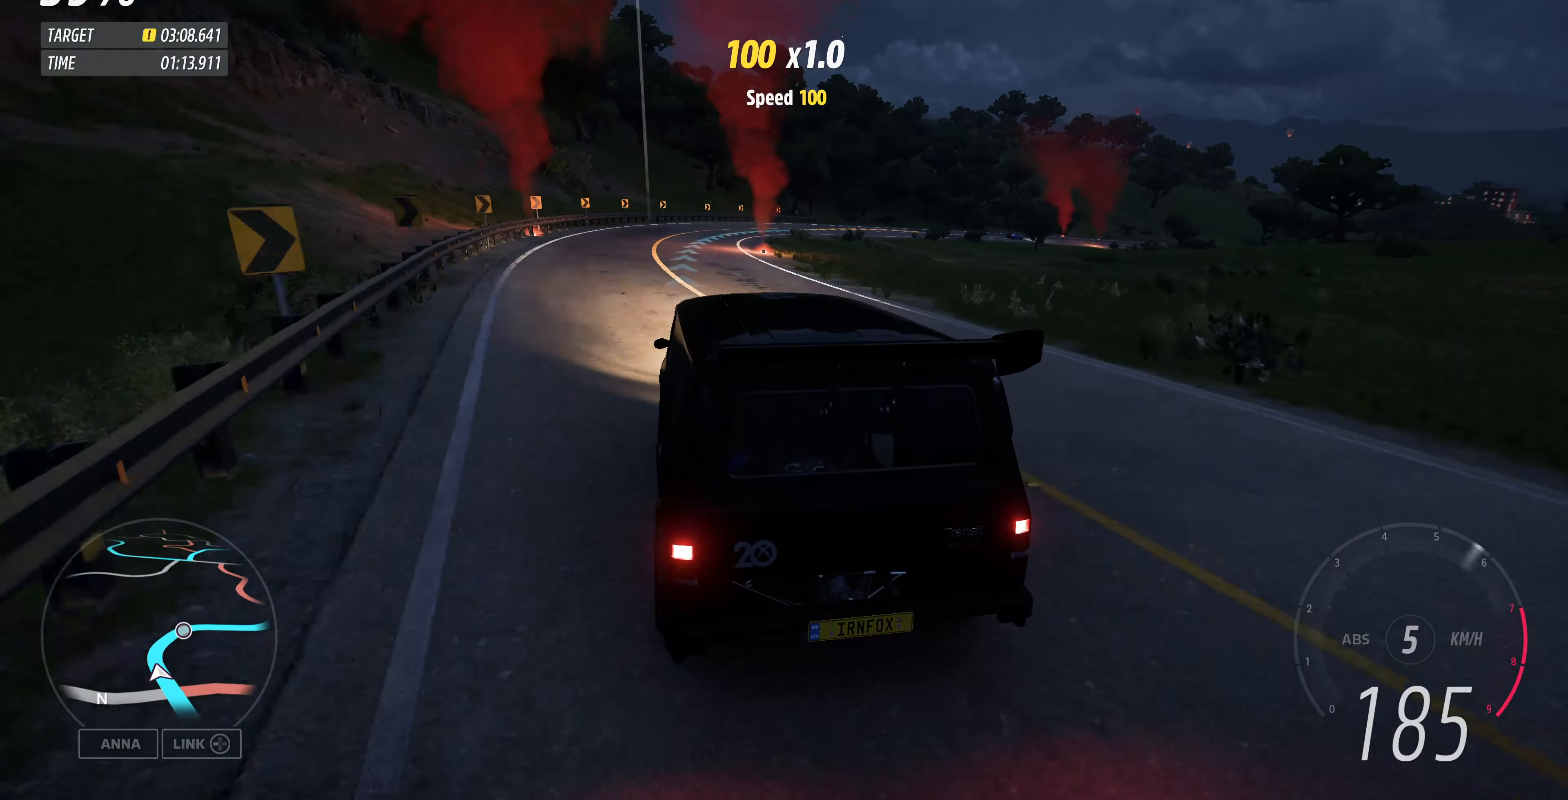
{"dt_ms": 500, "buttons": [], "left_stick": "up", "right_stick": "up", "events": [[100, "L2", "up"], [500, "left_stick", "up"]]}
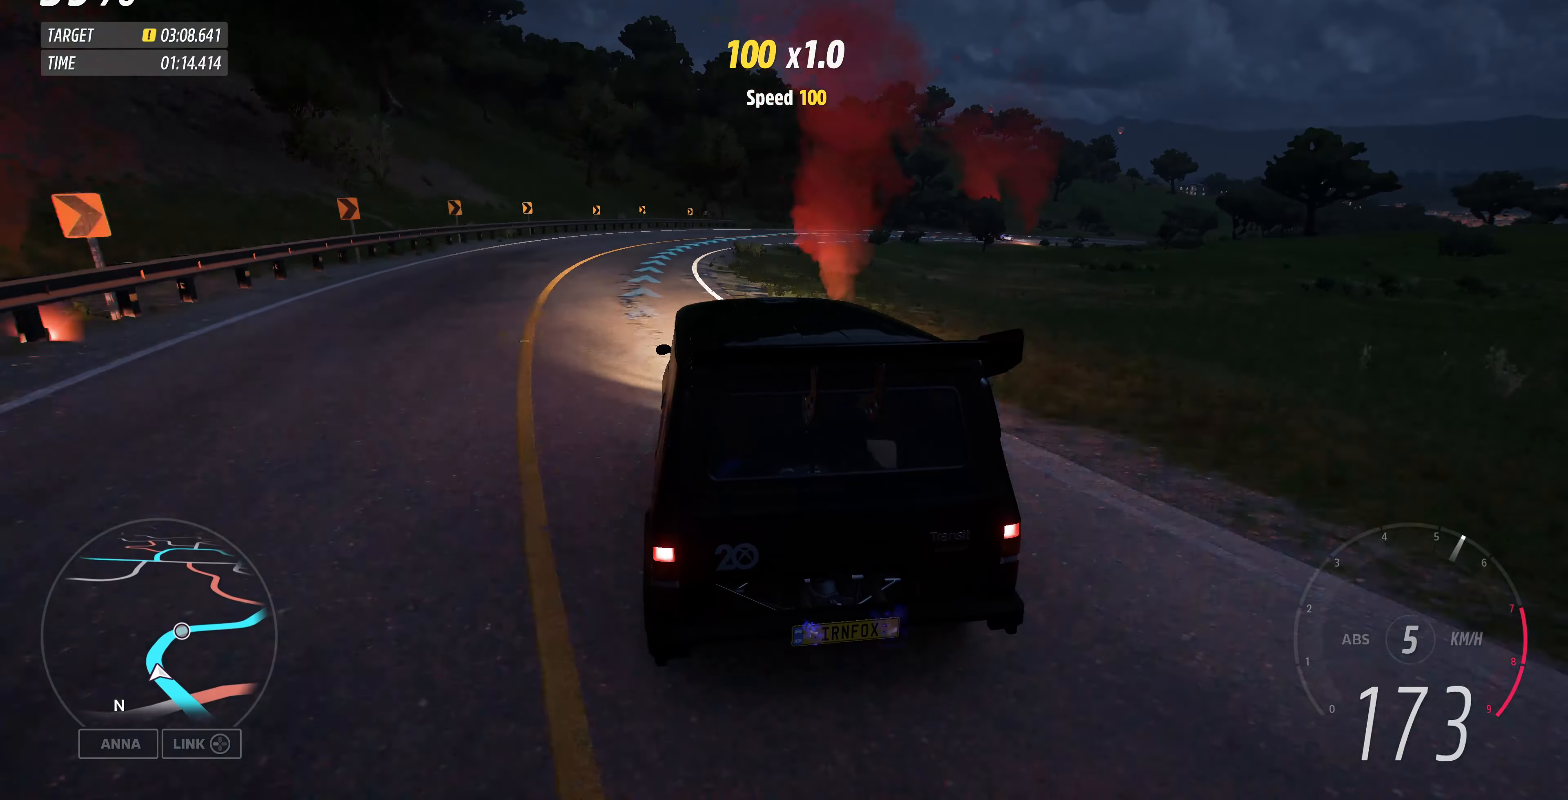
{"dt_ms": 500, "buttons": ["R2"], "left_stick": "up-right", "right_stick": "up", "events": [[67, "R2", "down"], [267, "left_stick", "up-right"]]}
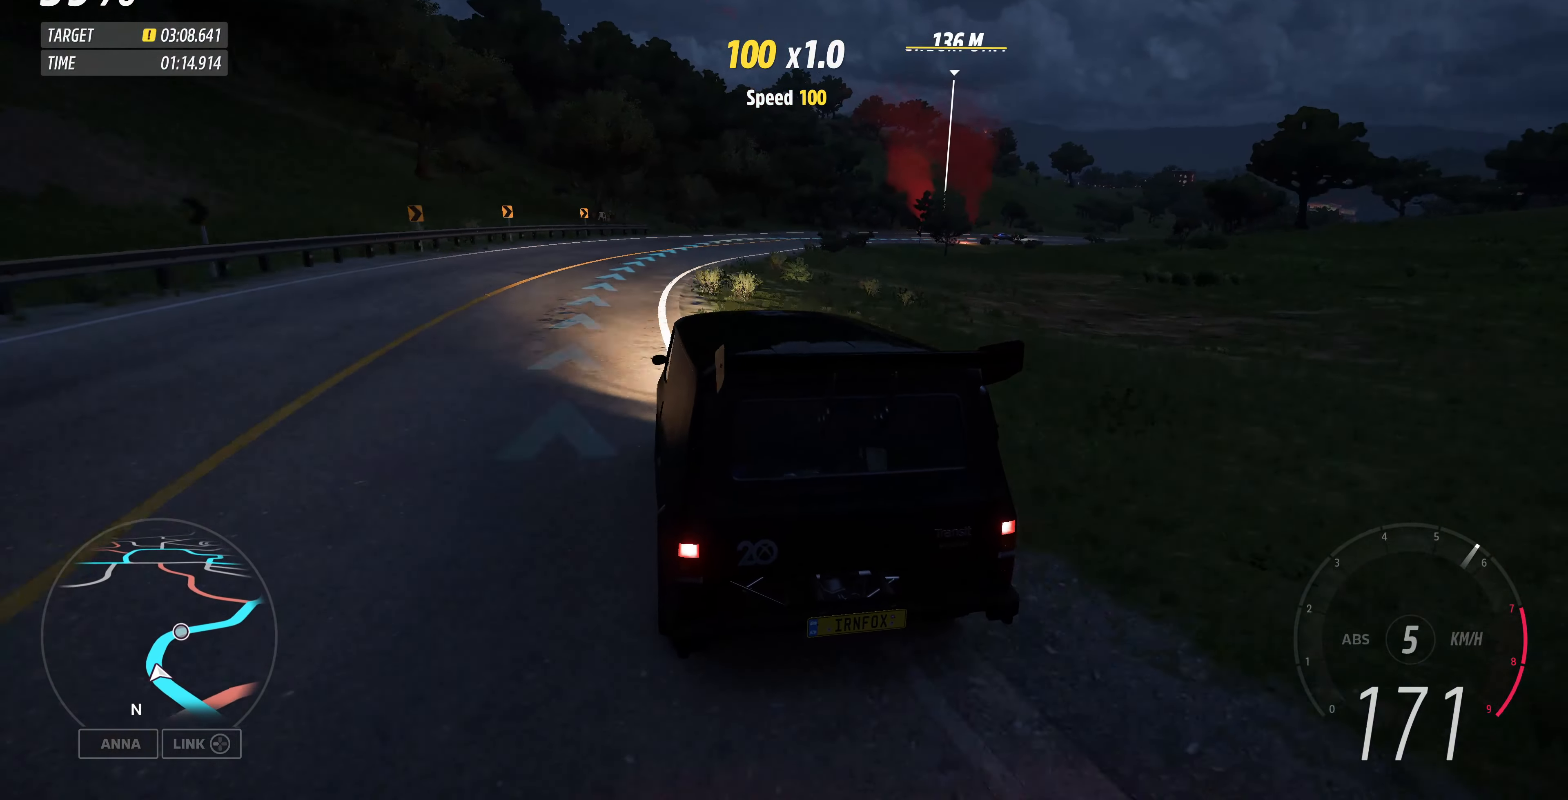
{"dt_ms": 500, "buttons": ["R2"], "left_stick": "up-right", "right_stick": "up", "events": []}
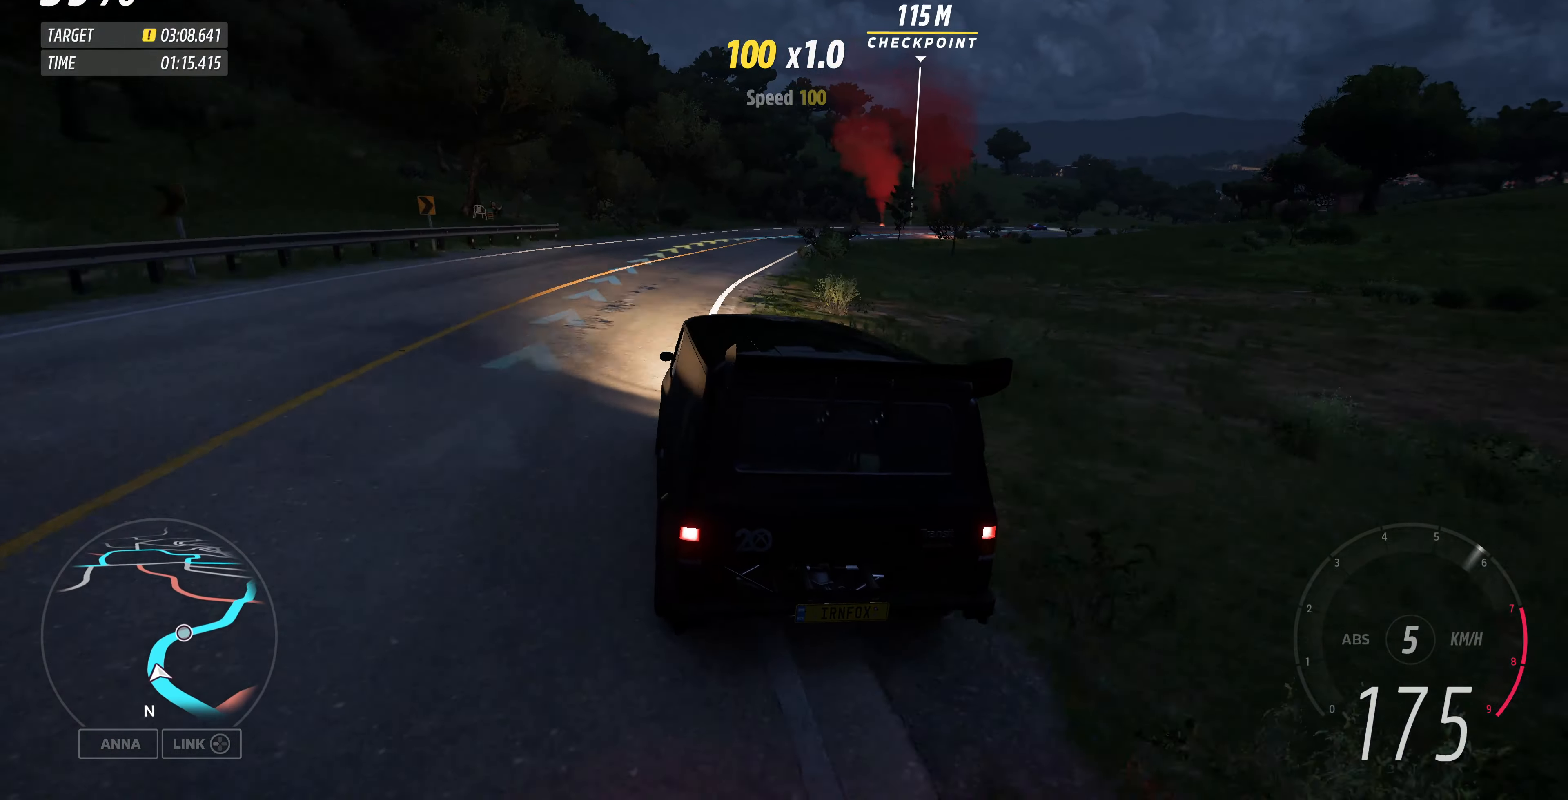
{"dt_ms": 500, "buttons": ["R2"], "left_stick": "up-right", "right_stick": "up", "events": []}
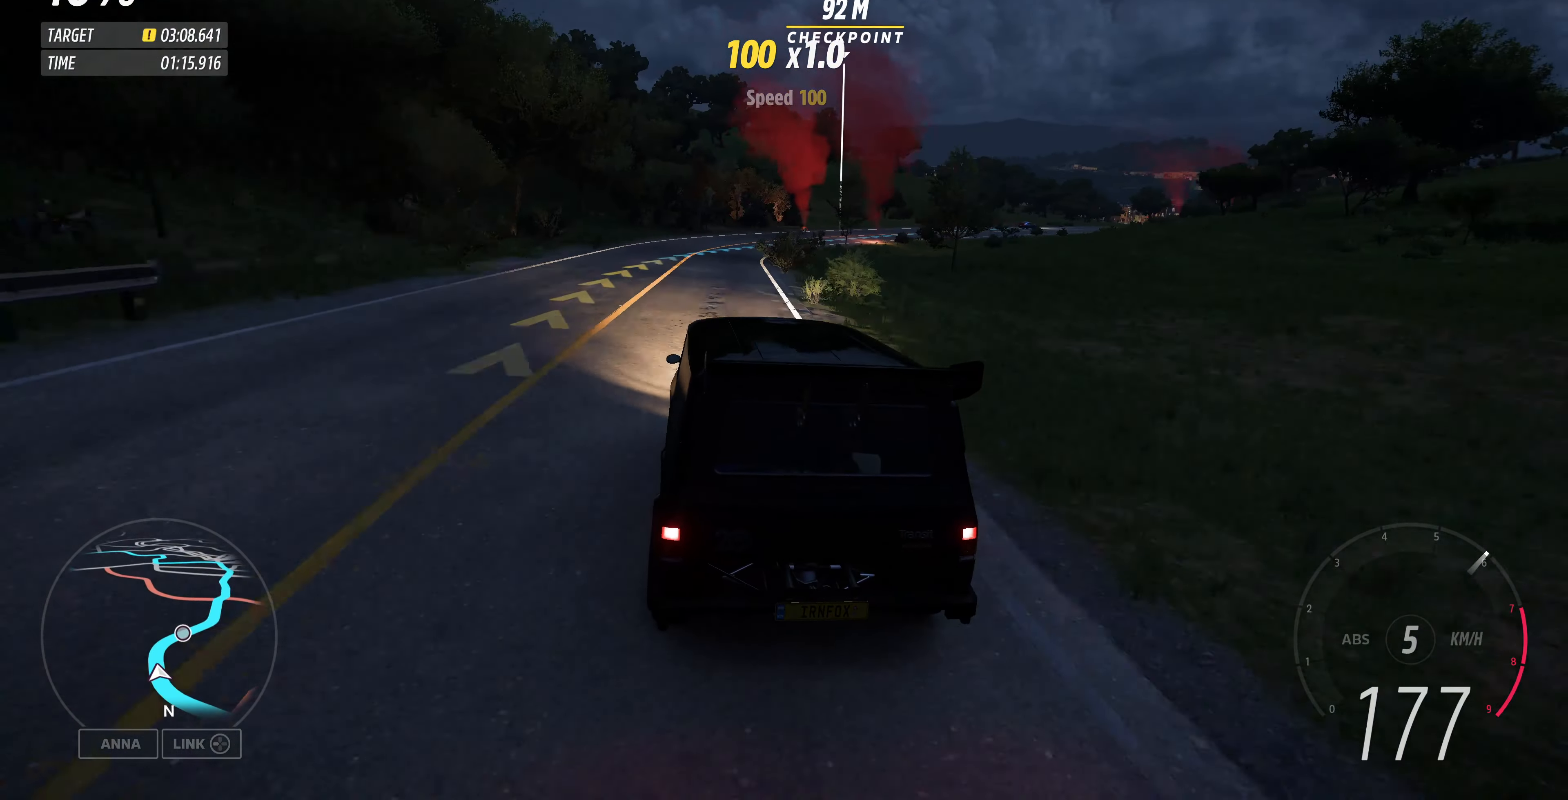
{"dt_ms": 500, "buttons": ["R2"], "left_stick": "up-right", "right_stick": "up", "events": []}
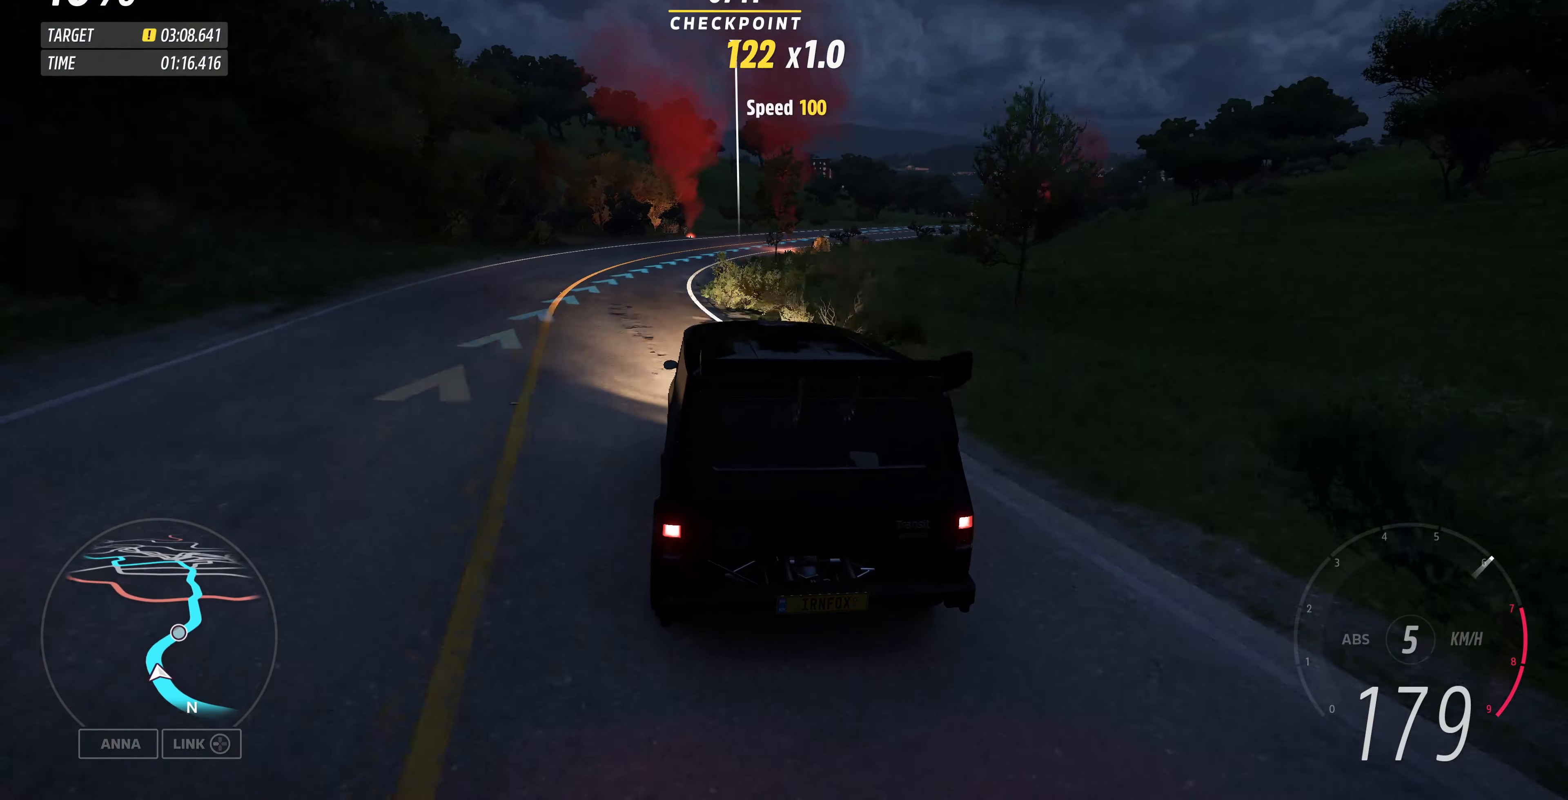
{"dt_ms": 500, "buttons": ["R2"], "left_stick": "up-right", "right_stick": "up", "events": [[200, "left_stick", "up"], [367, "left_stick", "up-right"]]}
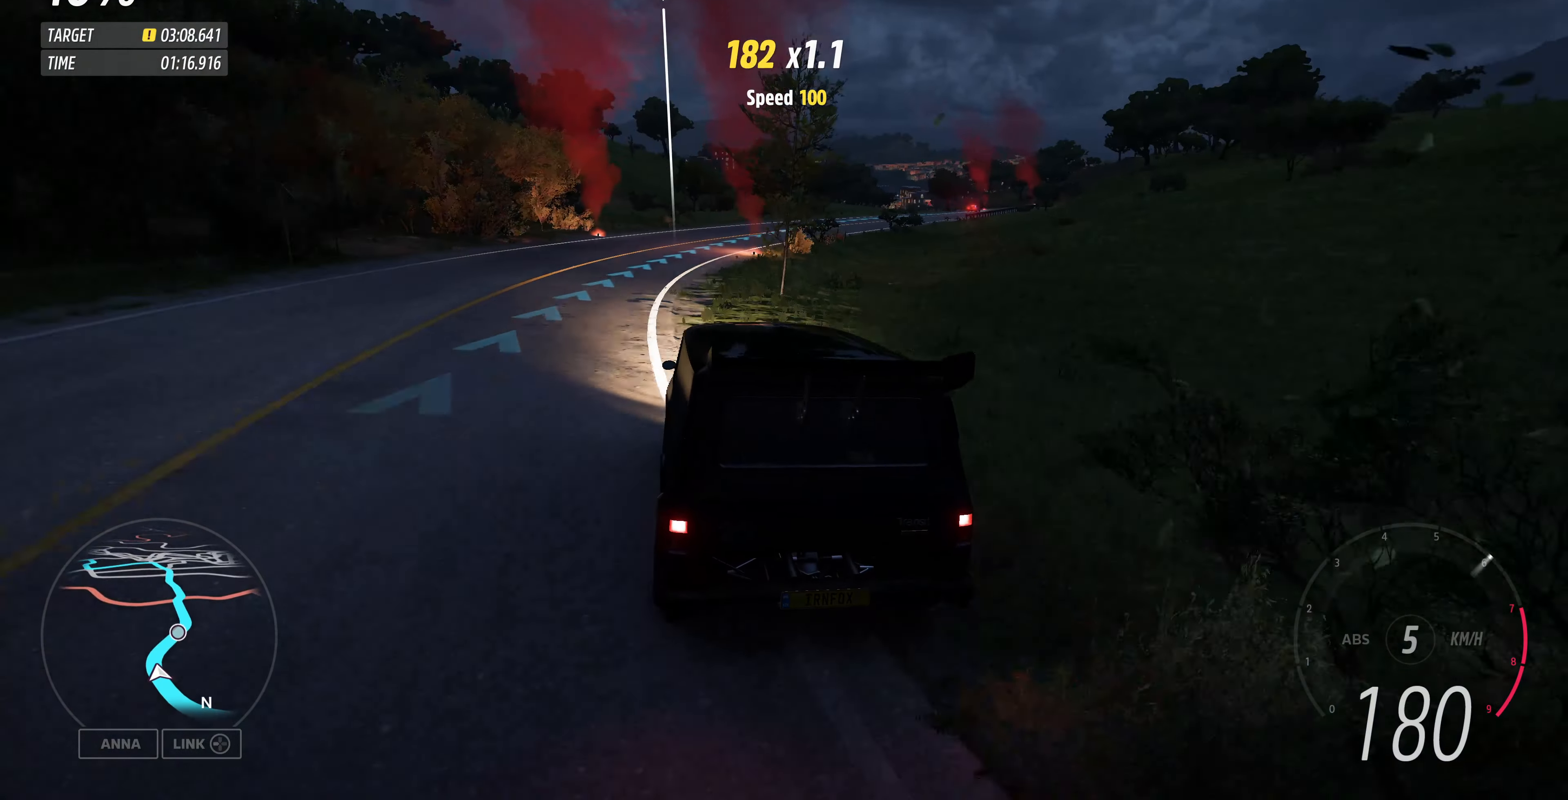
{"dt_ms": 500, "buttons": ["R2"], "left_stick": "up", "right_stick": "up", "events": [[334, "left_stick", "up"]]}
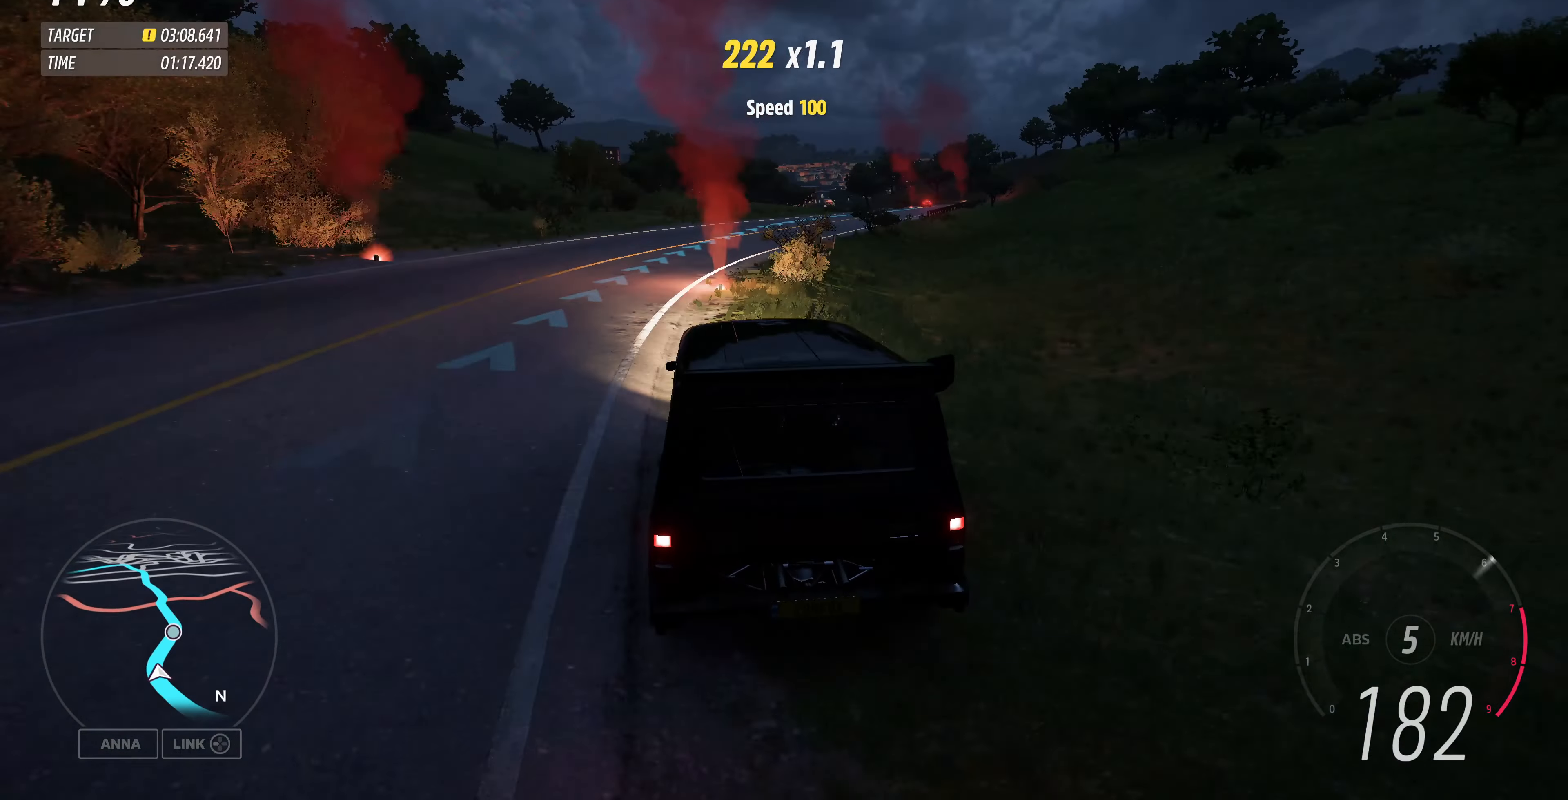
{"dt_ms": 500, "buttons": ["R2"], "left_stick": "up-right", "right_stick": "up", "events": [[34, "left_stick", "up-right"]]}